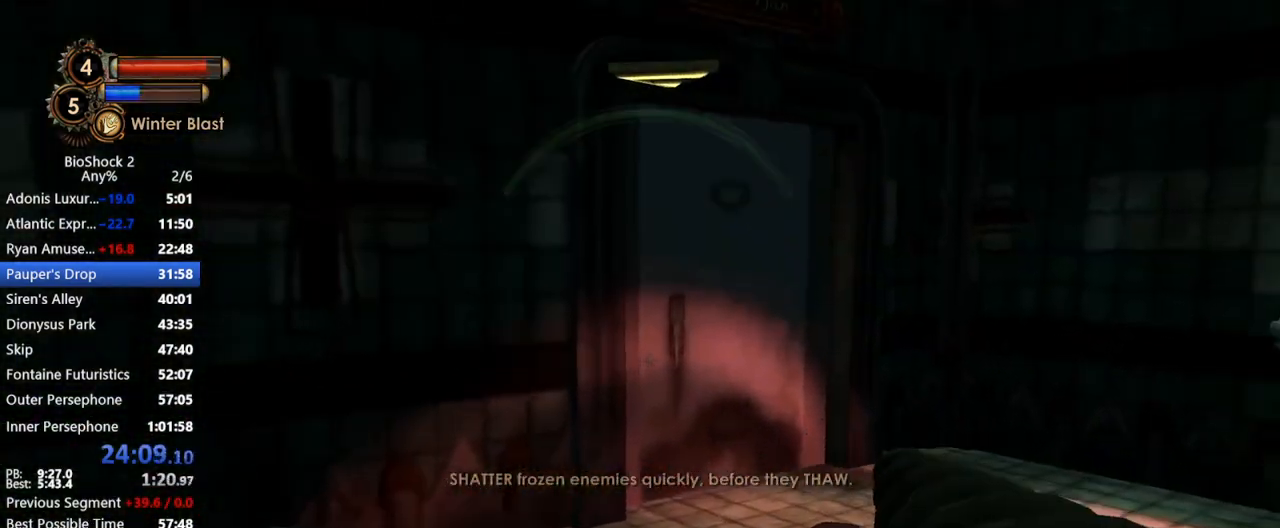
Gameplay with keyboard and mouse; each line is a JSON object with the keys and mouse buttons held at the frame after it. "events" lists presses ("down") and releases ("up") of "1", "2", "3", "4", "5", "a", "c", "caps_lock", "ctrl", "d", "e", "f", "f1", "f2", "f3", "f4", "q", "r", "s", "shift", "space", "t", "tab", "v", "w", "x", "z", "mouse_left", "mouse_middle", "mouse_right", "mouse_mb5", "mouse_wheel_up" and "mouse_wheel_down" between this image and that frame as [ms after this image, input, new state], when the widget could be followed in between. "mouse_left", "mouse_middle", "mouse_right", "mouse_mb5", "mouse_wheel_up", "mouse_wheel_down" = the "left", "middle", "right", "mb5", "wheel_up", "wheel_down" buttons of the "mouse" list. No other keys are recorded. Not read: mouse_move other_keys.
{"keys": ["w"], "mouse": [], "events": []}
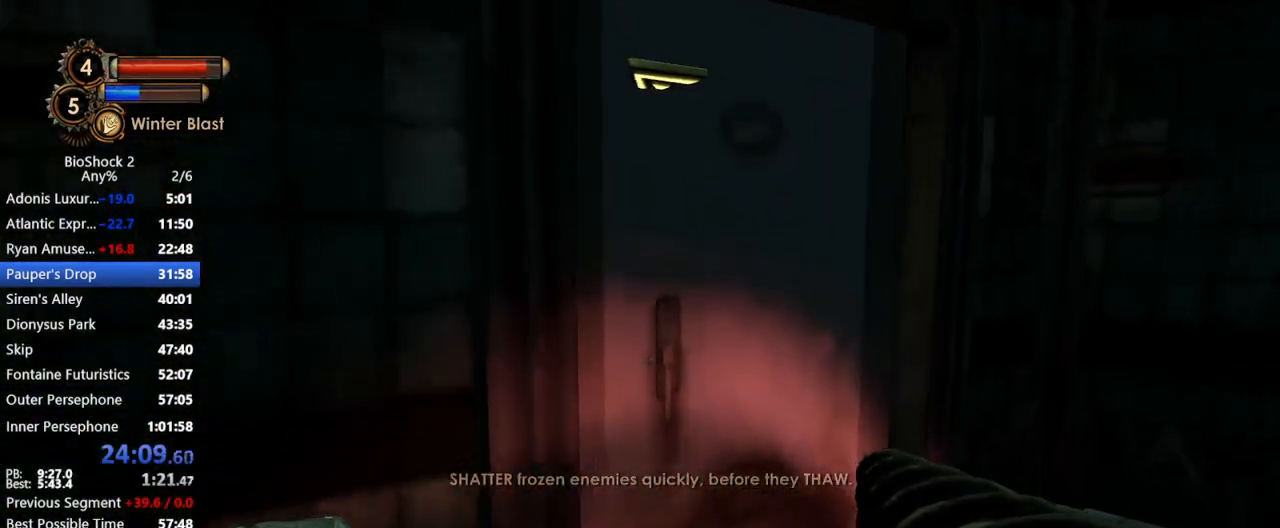
{"keys": ["w"], "mouse": [], "events": [[317, "d", "down"], [500, "d", "up"]]}
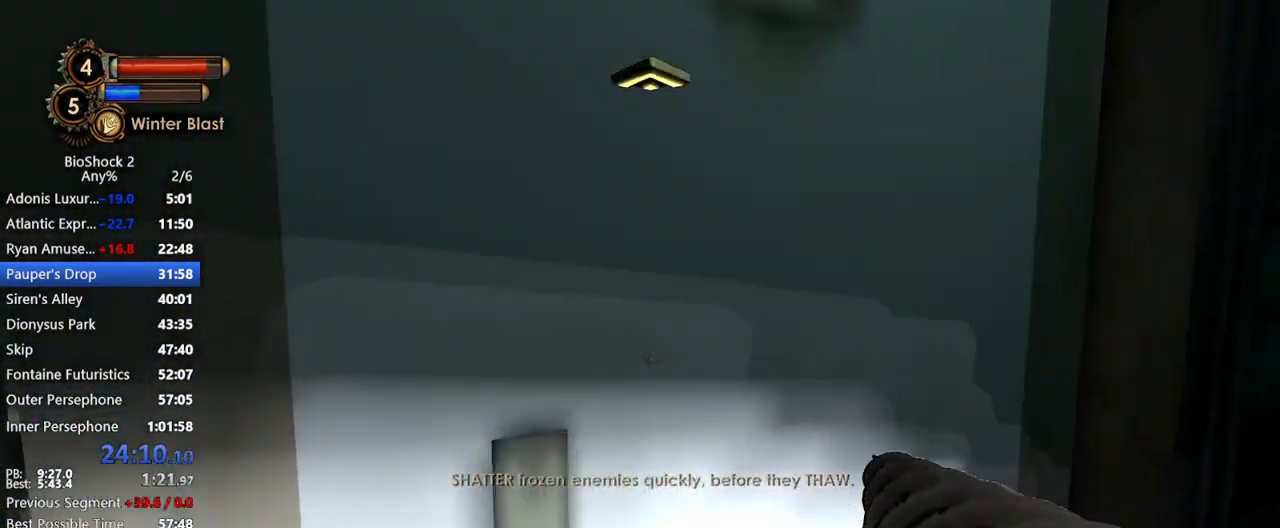
{"keys": ["w"], "mouse": [], "events": [[200, "a", "down"], [250, "a", "up"]]}
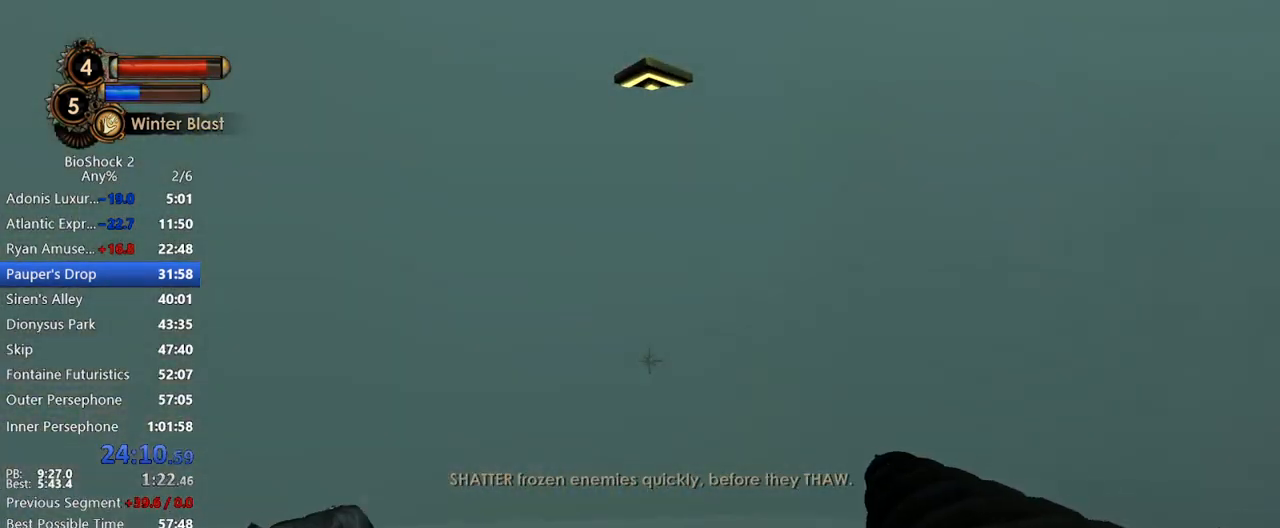
{"keys": ["w"], "mouse": [], "events": []}
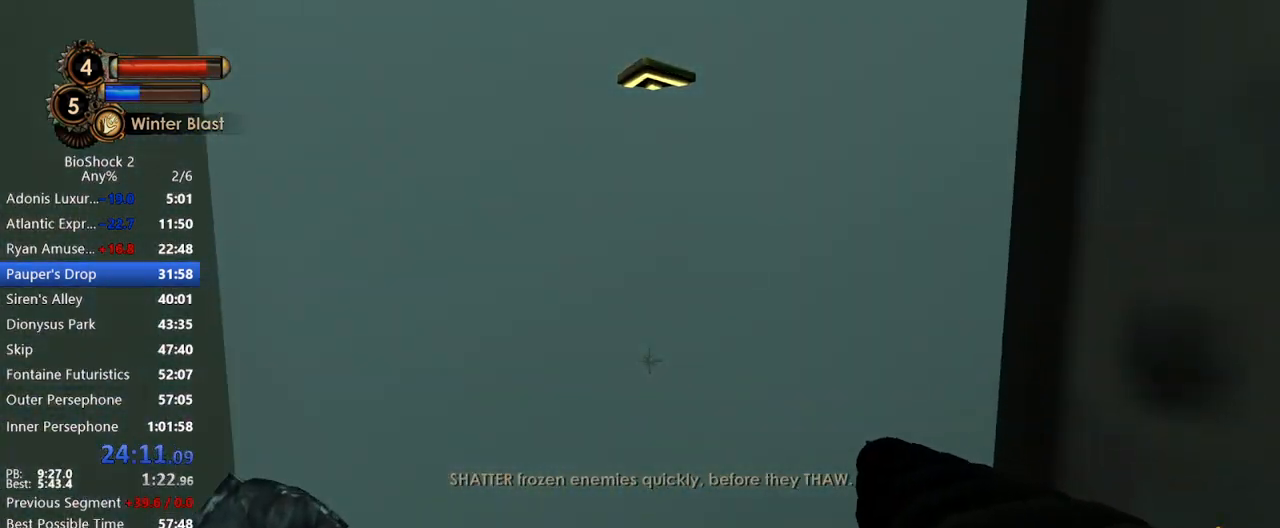
{"keys": ["a", "w"], "mouse": [], "events": [[50, "a", "down"]]}
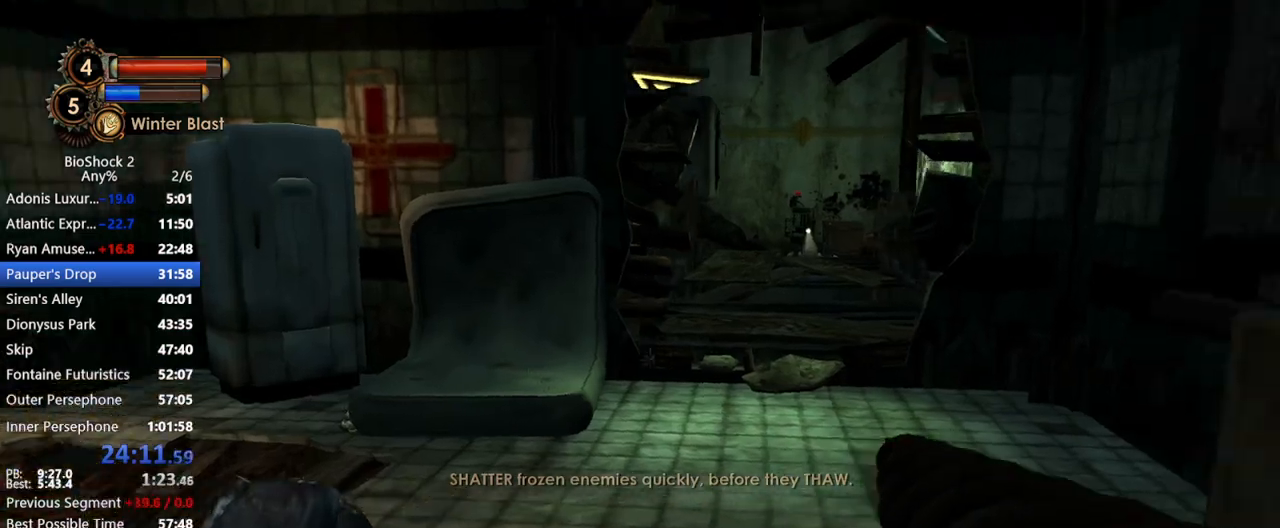
{"keys": ["w"], "mouse": [], "events": [[17, "a", "up"]]}
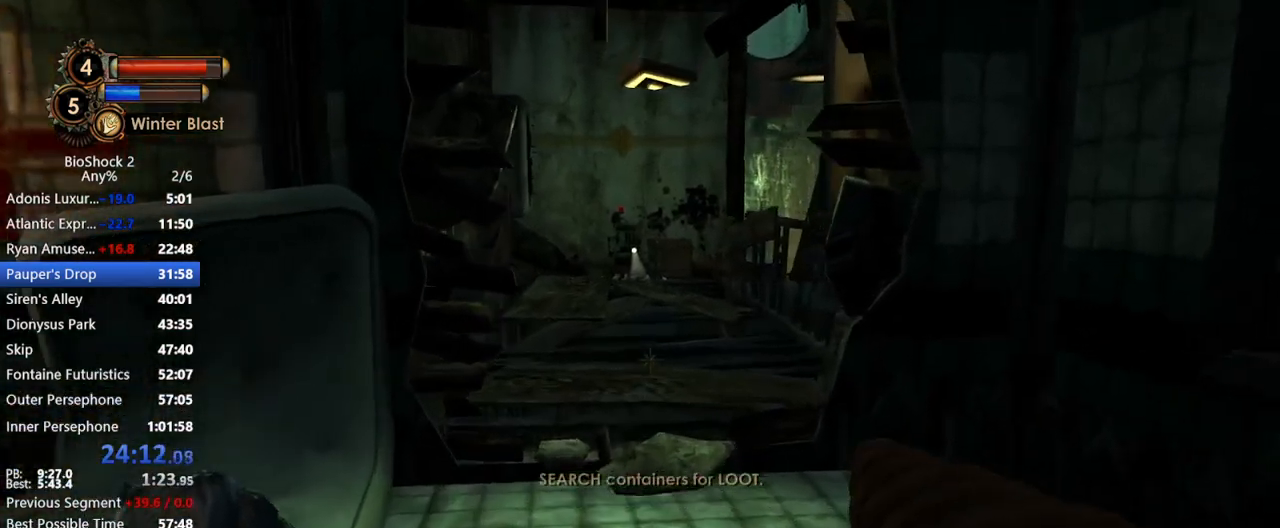
{"keys": ["w"], "mouse": [], "events": []}
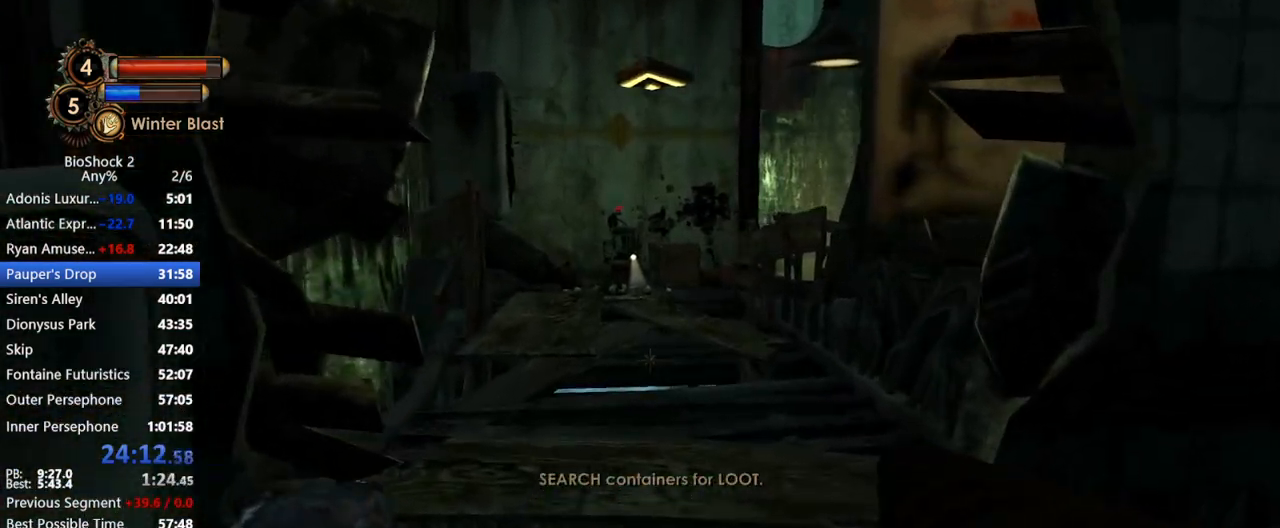
{"keys": ["w"], "mouse": [], "events": []}
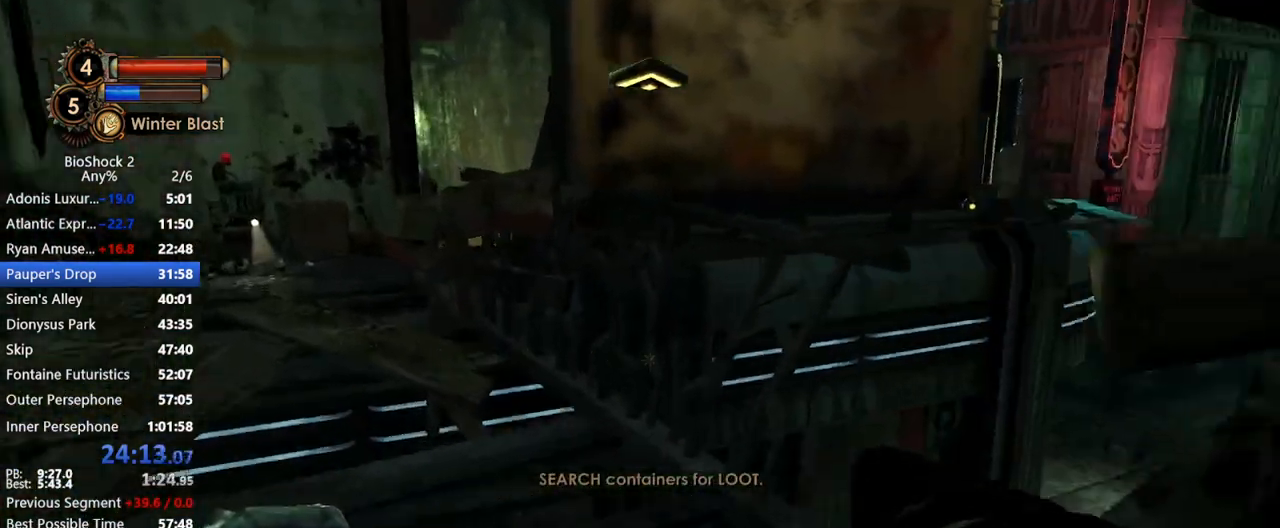
{"keys": ["a", "w"], "mouse": [], "events": [[67, "a", "down"]]}
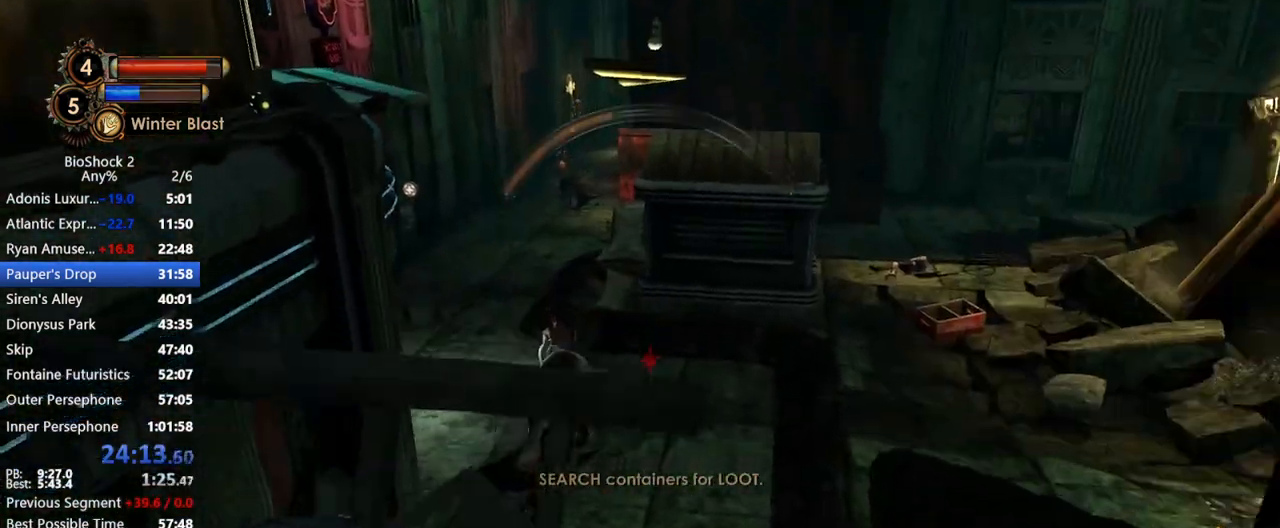
{"keys": ["a"], "mouse": [], "events": [[67, "mouse_right", "down"], [167, "mouse_right", "up"], [267, "w", "up"]]}
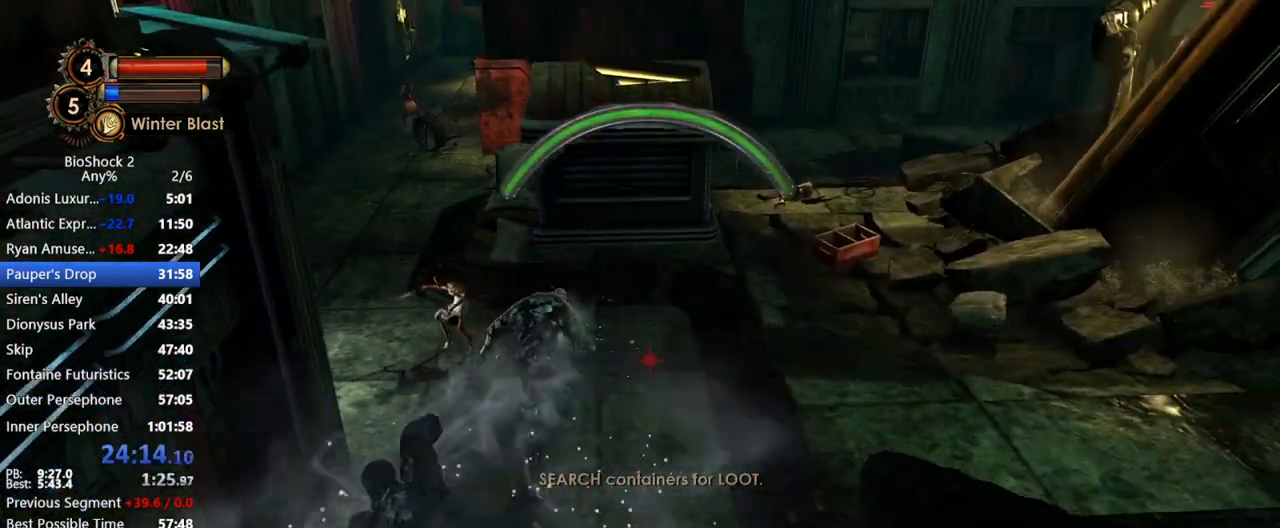
{"keys": ["a", "w"], "mouse": [], "events": [[33, "s", "down"], [217, "s", "up"], [417, "w", "down"]]}
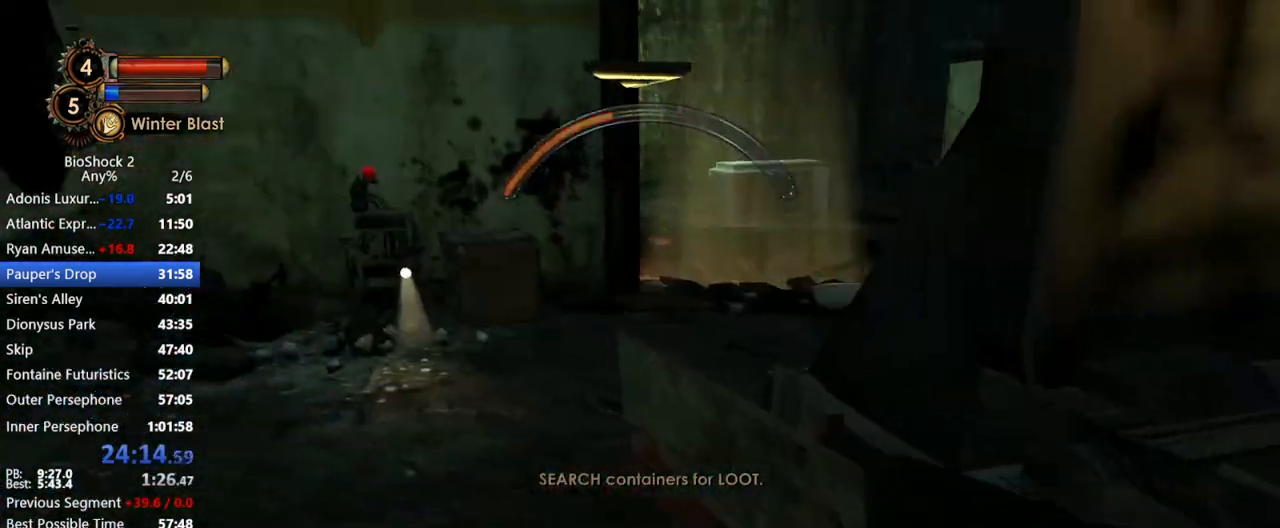
{"keys": ["w"], "mouse": [], "events": [[50, "a", "up"]]}
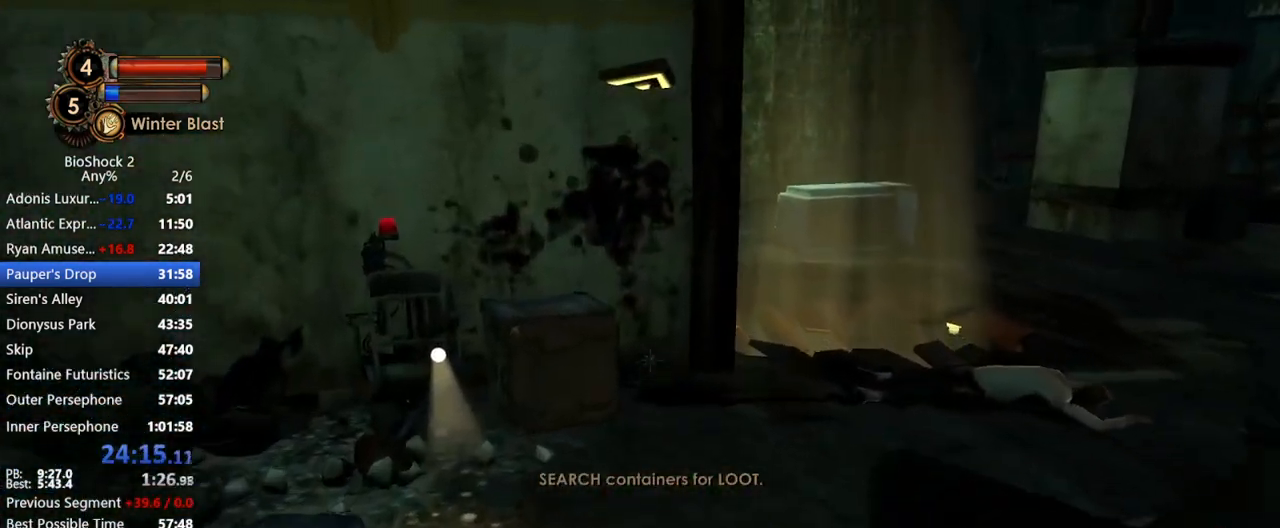
{"keys": ["w"], "mouse": [], "events": [[400, "q", "down"], [500, "q", "up"]]}
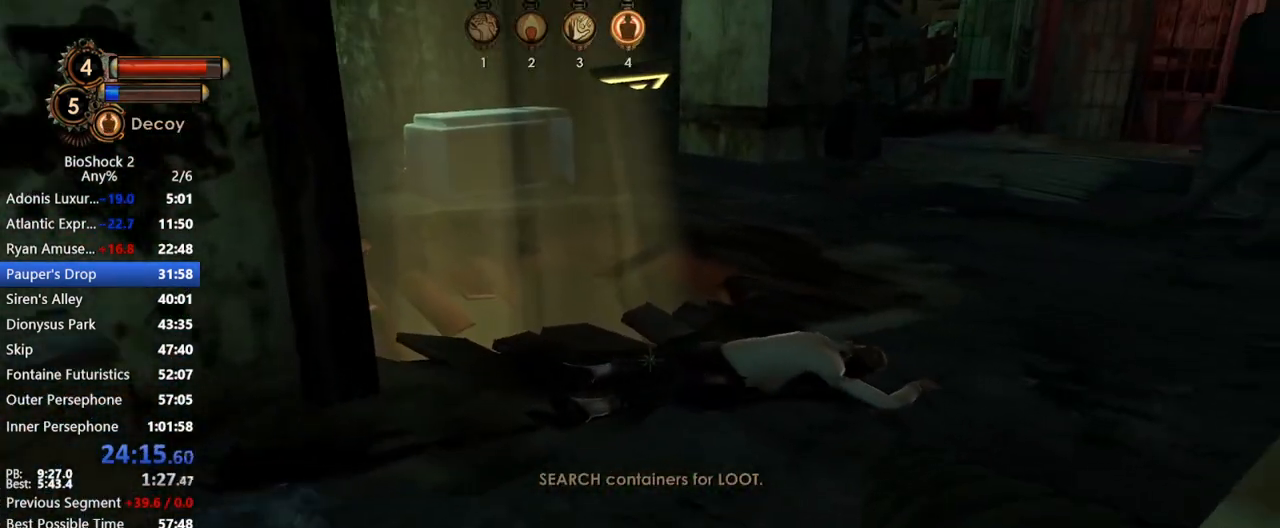
{"keys": ["w"], "mouse": [], "events": [[83, "q", "down"], [233, "d", "down"], [233, "q", "up"], [417, "d", "up"]]}
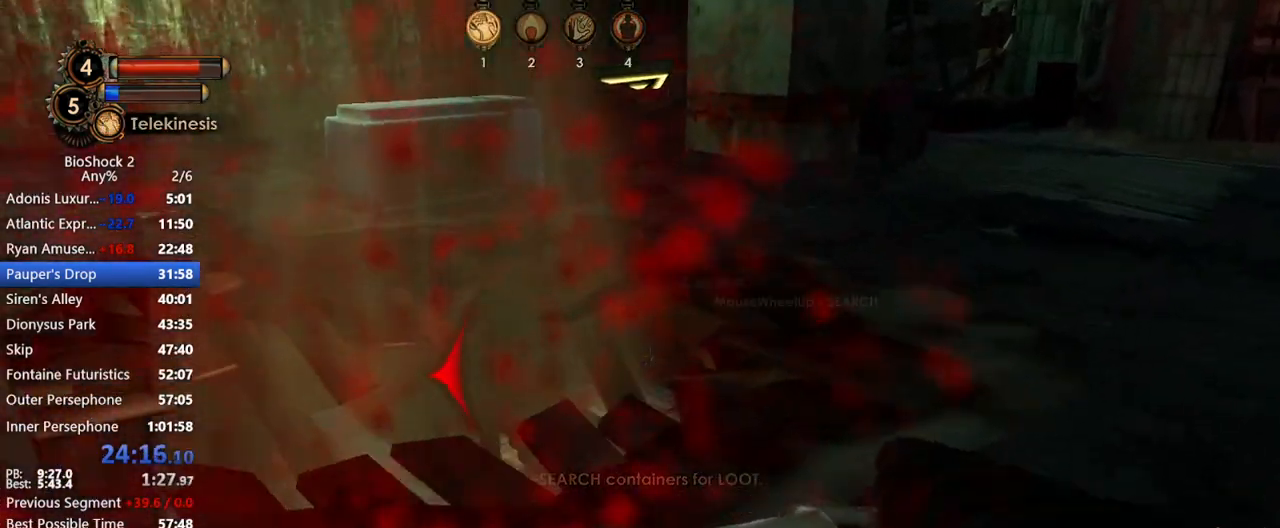
{"keys": ["w"], "mouse": [], "events": [[50, "q", "down"], [150, "q", "up"]]}
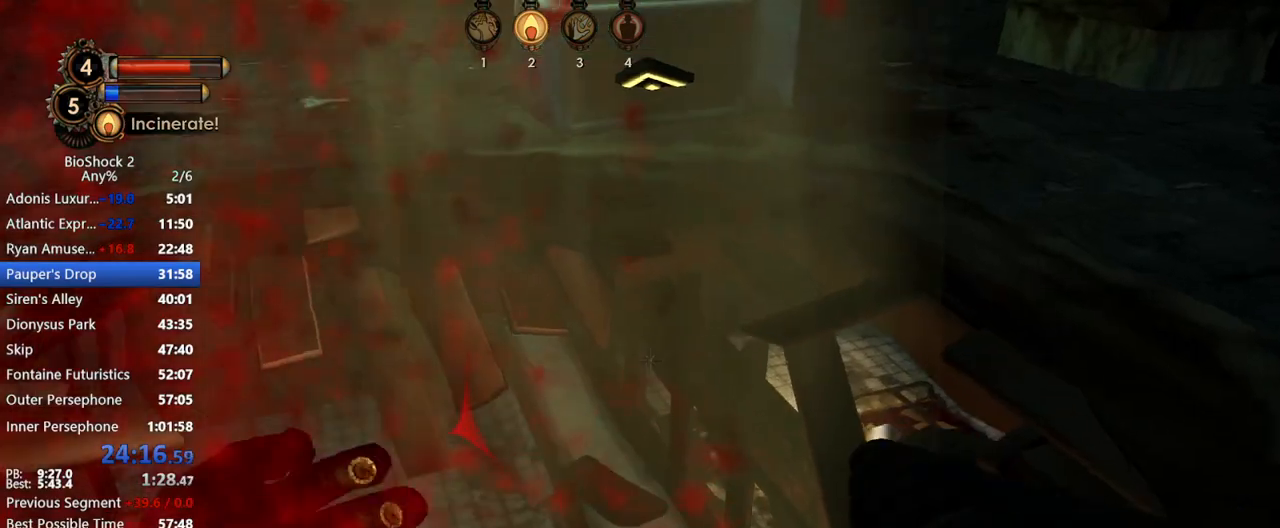
{"keys": ["a"], "mouse": [], "events": [[167, "a", "down"], [350, "w", "up"]]}
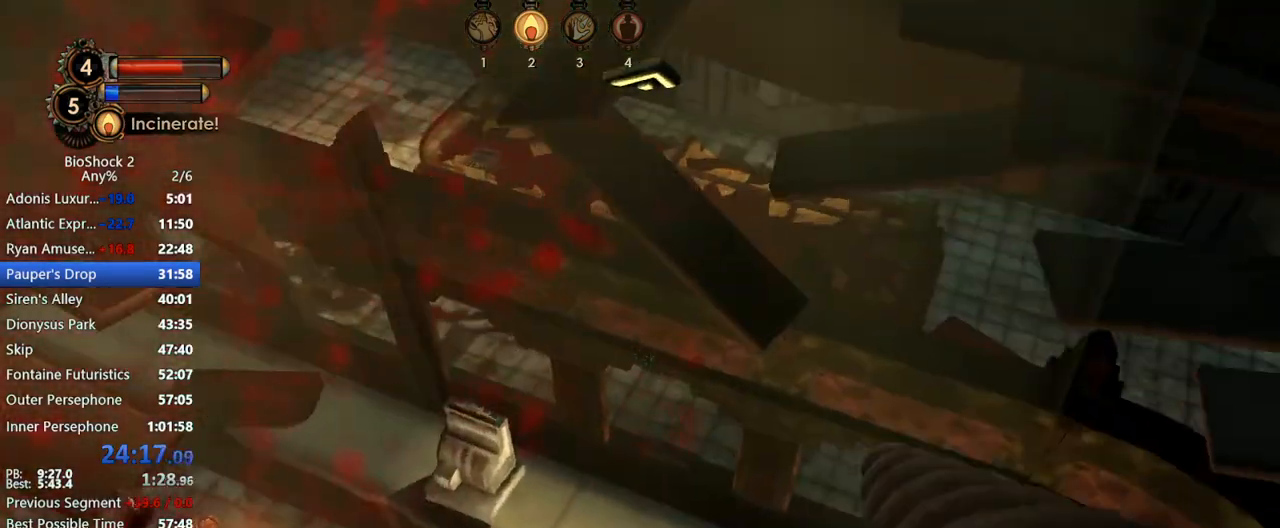
{"keys": ["w"], "mouse": [], "events": [[33, "a", "up"], [133, "d", "down"], [367, "w", "down"], [467, "d", "up"]]}
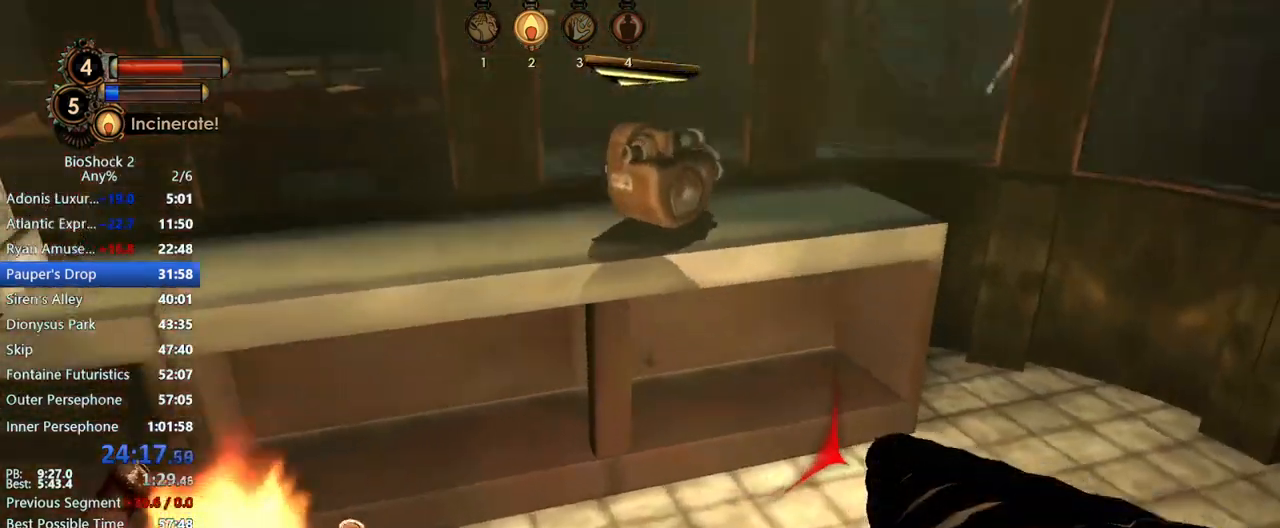
{"keys": ["a", "w"], "mouse": [], "events": [[250, "a", "down"], [250, "mouse_wheel_up", "down"], [433, "mouse_wheel_up", "up"]]}
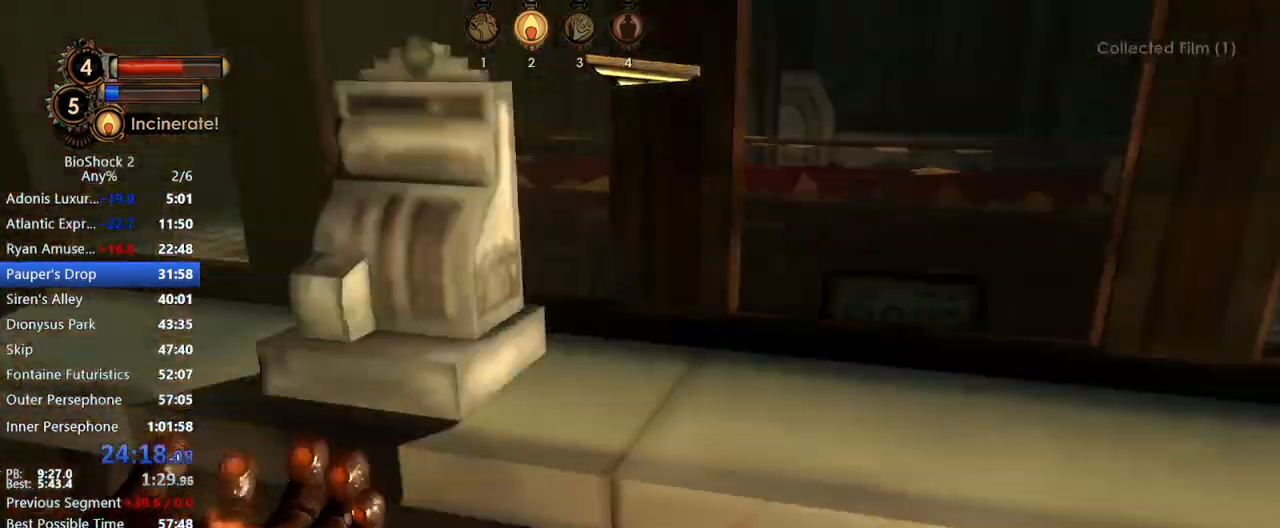
{"keys": ["space", "w"], "mouse": [], "events": [[67, "mouse_wheel_up", "down"], [217, "mouse_wheel_up", "up"], [300, "space", "down"], [400, "space", "up"], [450, "a", "up"], [450, "space", "down"]]}
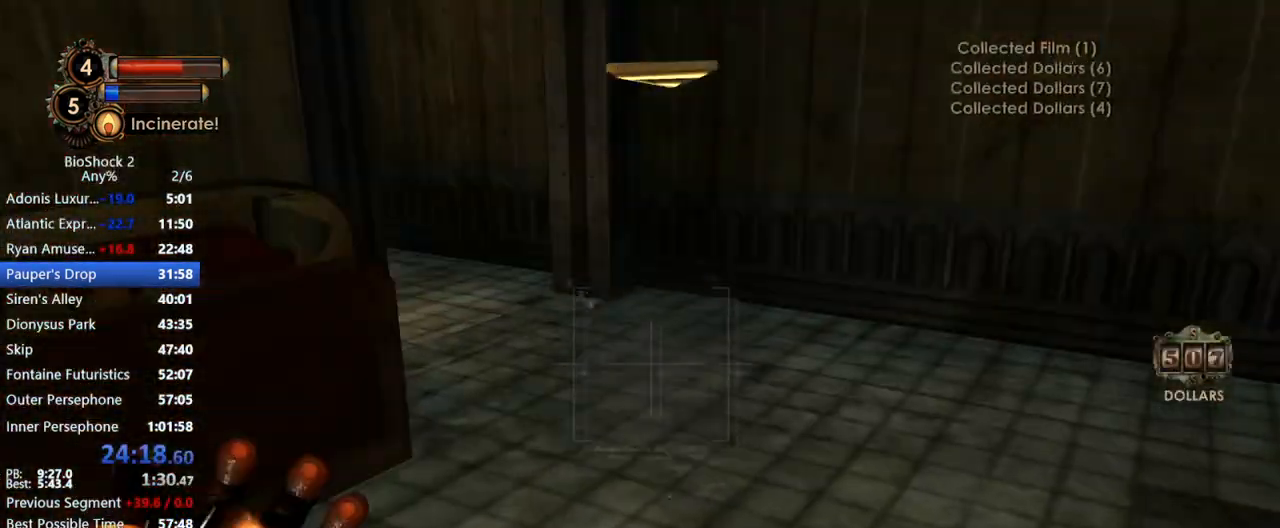
{"keys": ["space", "w"], "mouse": [], "events": [[83, "space", "up"], [133, "space", "down"], [233, "space", "up"], [317, "space", "down"], [417, "space", "up"], [450, "space", "down"]]}
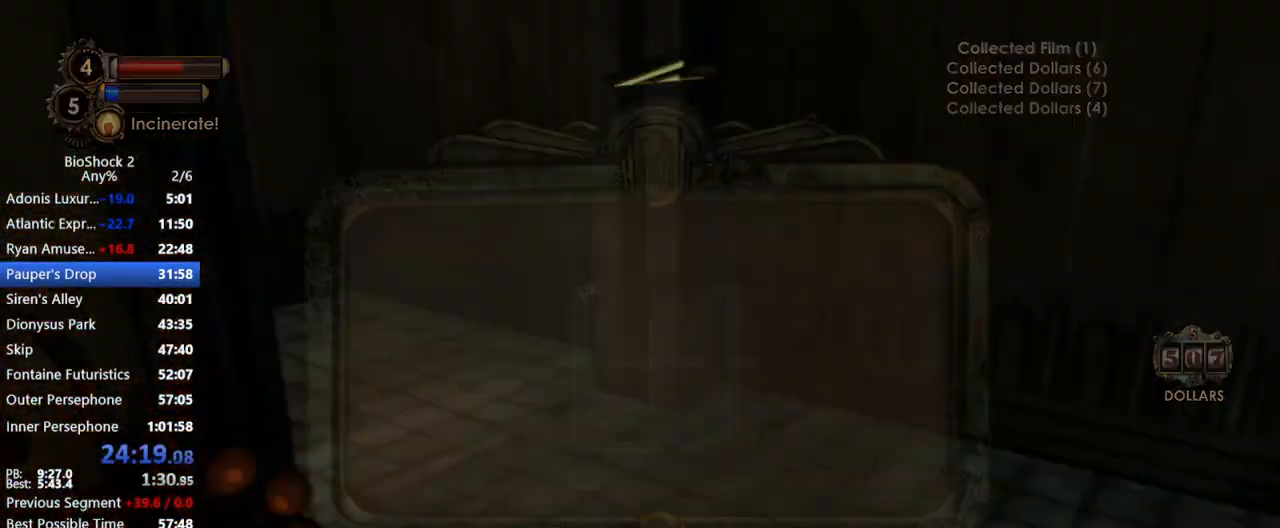
{"keys": ["w"], "mouse": [], "events": [[117, "space", "up"], [150, "space", "down"], [250, "space", "up"], [333, "space", "down"], [433, "space", "up"]]}
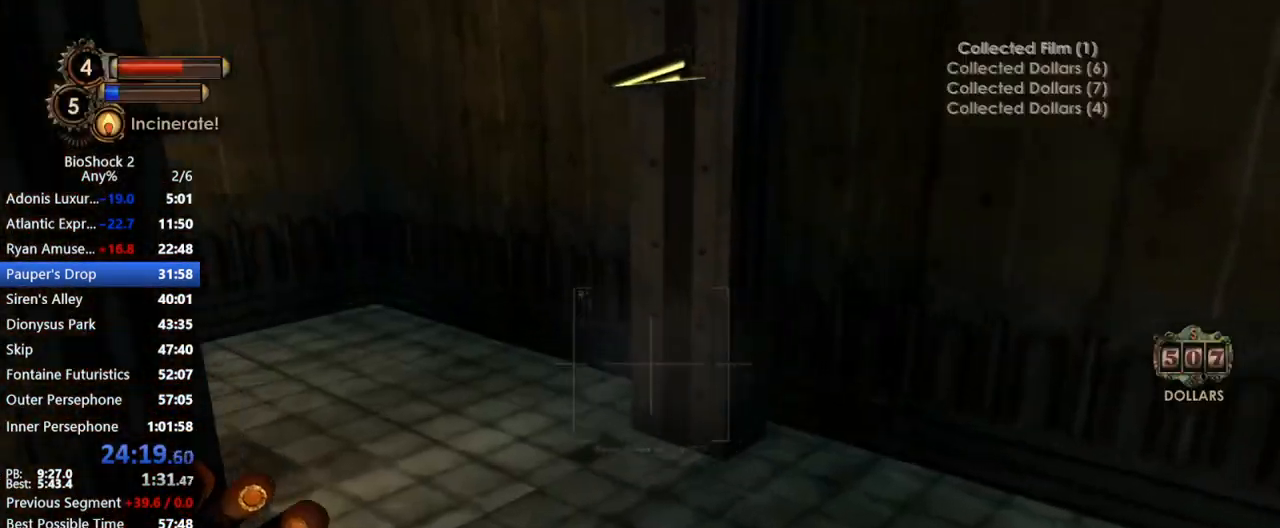
{"keys": ["a", "w"], "mouse": [], "events": [[167, "mouse_right", "down"], [267, "mouse_right", "up"], [350, "a", "down"]]}
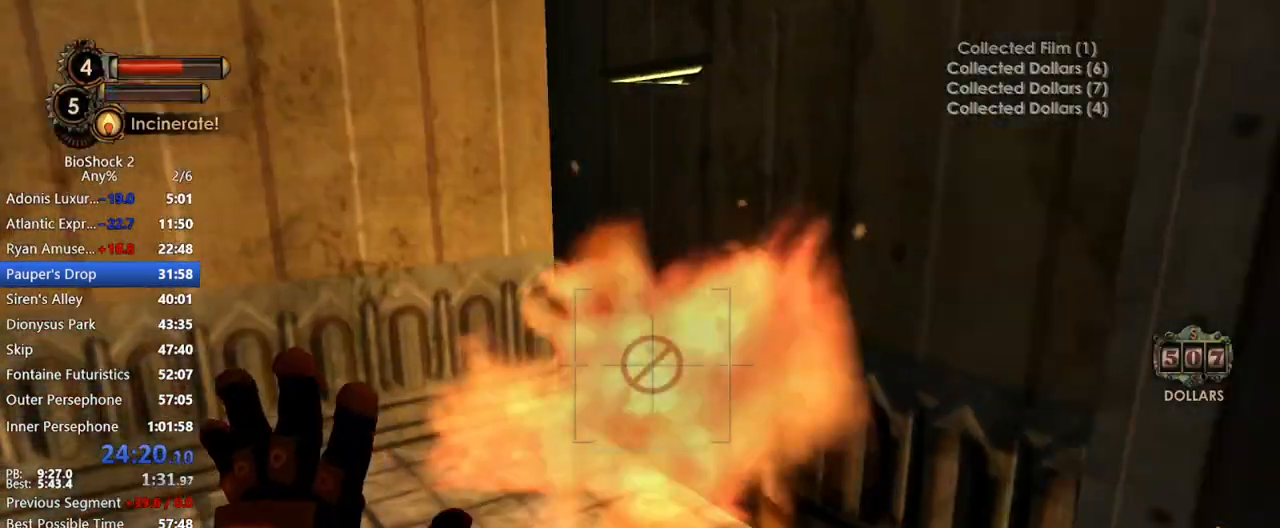
{"keys": ["w"], "mouse": [], "events": [[233, "a", "up"]]}
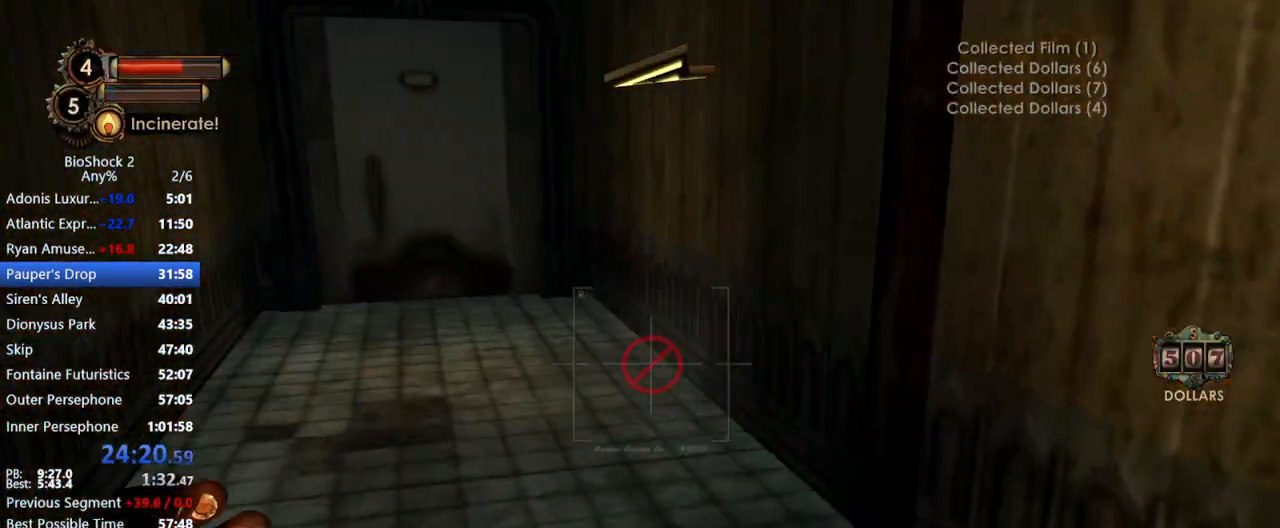
{"keys": ["a", "w"], "mouse": [], "events": [[283, "a", "down"]]}
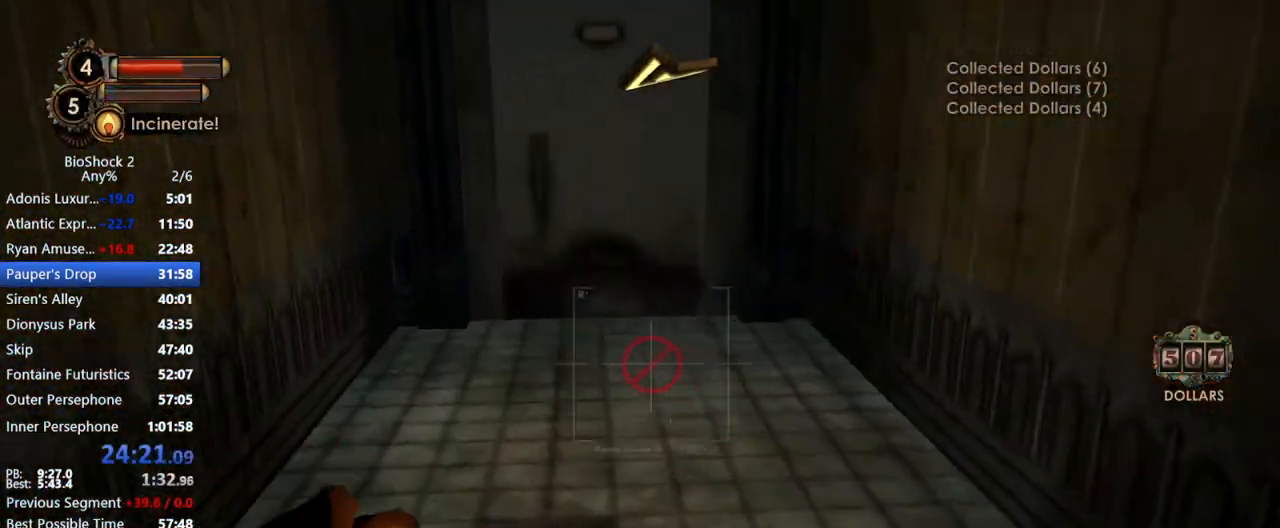
{"keys": ["w"], "mouse": [], "events": [[17, "a", "up"]]}
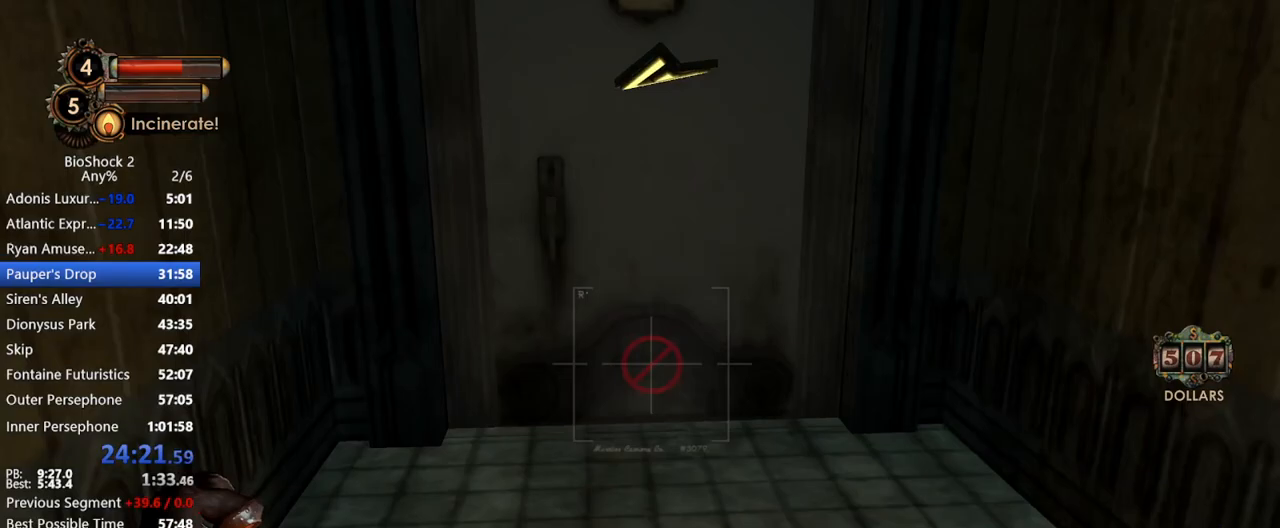
{"keys": ["w"], "mouse": [], "events": []}
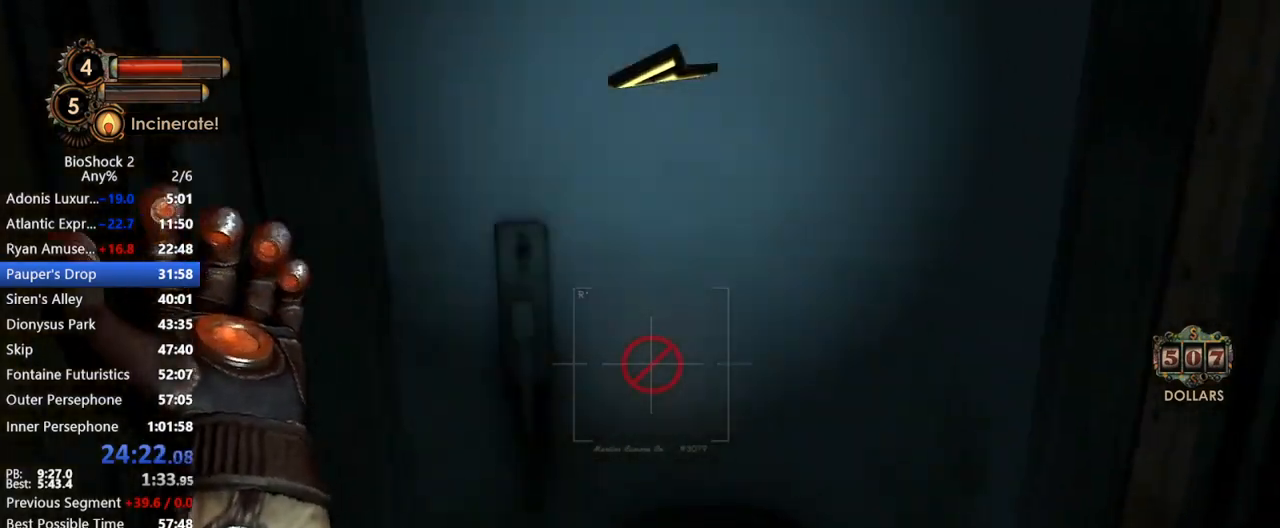
{"keys": ["w"], "mouse": [], "events": []}
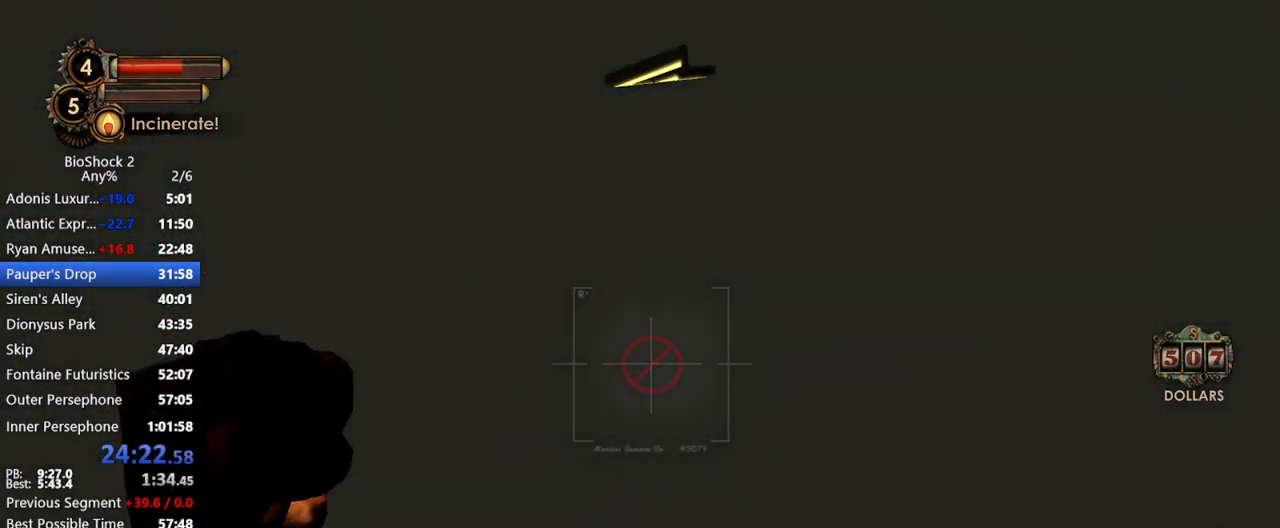
{"keys": ["w"], "mouse": [], "events": []}
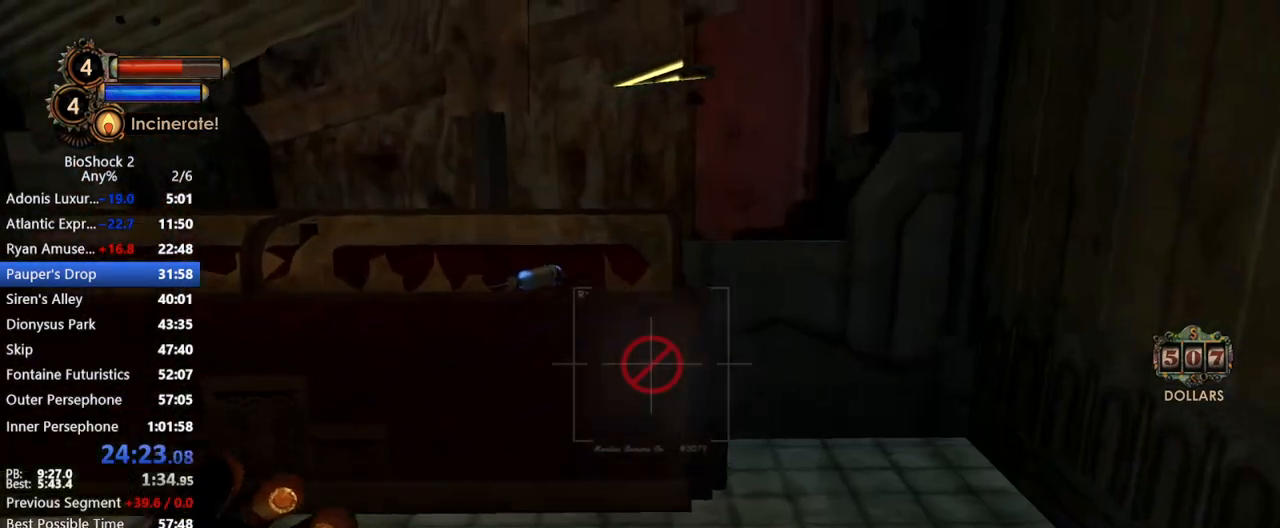
{"keys": ["a", "w"], "mouse": ["wheel_up"], "events": [[367, "a", "down"], [417, "mouse_wheel_up", "down"]]}
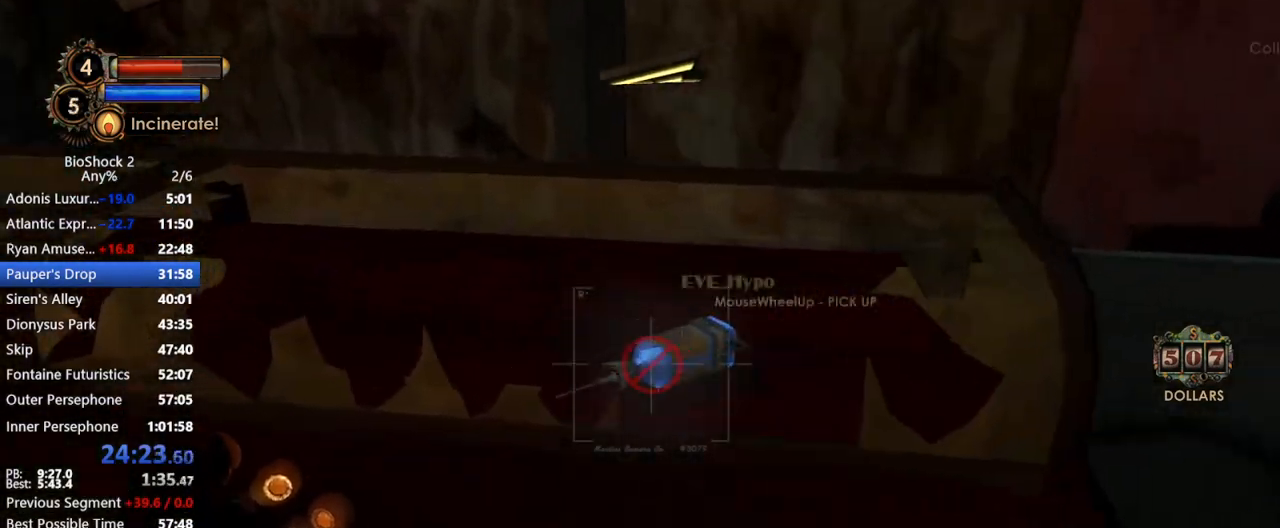
{"keys": ["d", "w"], "mouse": [], "events": [[50, "mouse_wheel_up", "up"], [350, "a", "up"], [467, "d", "down"]]}
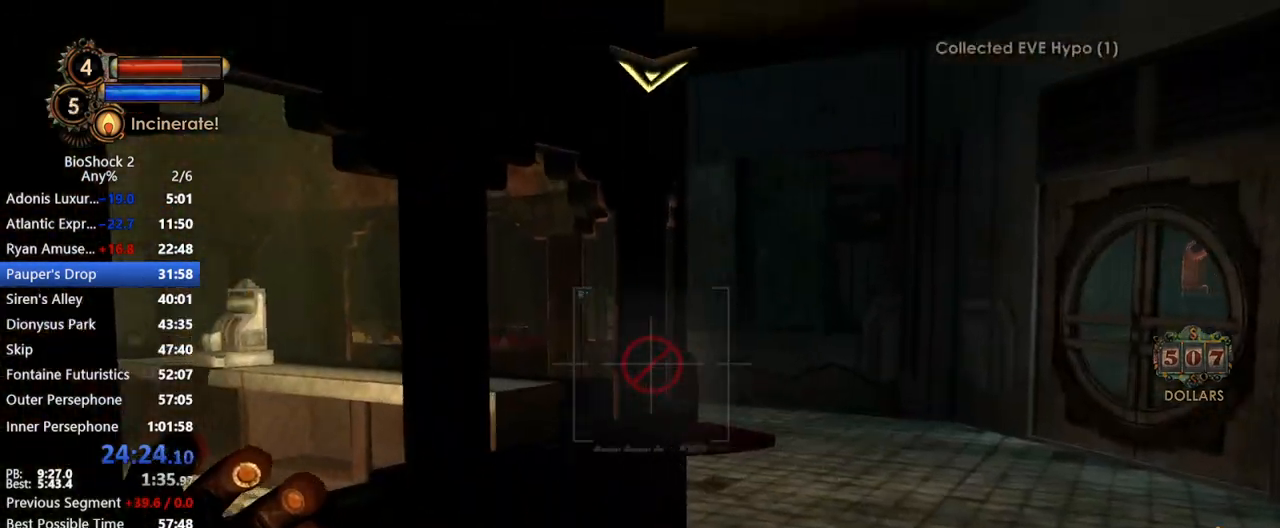
{"keys": ["d", "w"], "mouse": [], "events": []}